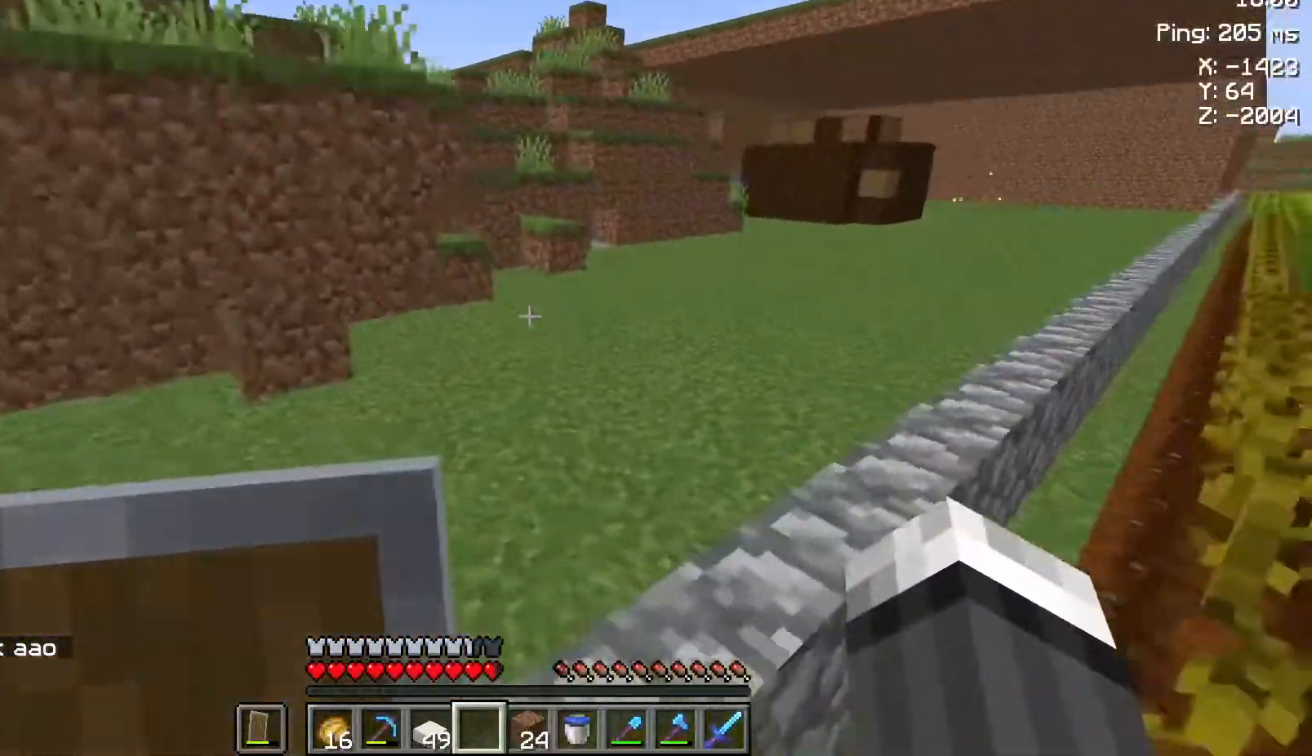
Gameplay with keyboard and mouse; each line is a JSON object with the keys and mouse buttons held at the frame after it. "events" lists presses ("down") and releases ("up") of "a", "d", "s", "space", "w", "mouse_left" and "mouse_right" between this image and that frame as [ms after this image, input, new state], when the widget could be followed in between. "mouse_left", "mouse_right" = the "left", "right" buttons of the "mouse" list. No other keys are recorded. Fast repeated clicks can show as one long hold. Not read: mouse_move.
{"keys": ["w"], "mouse": [], "events": [[150, "space", "down"], [450, "space", "up"]]}
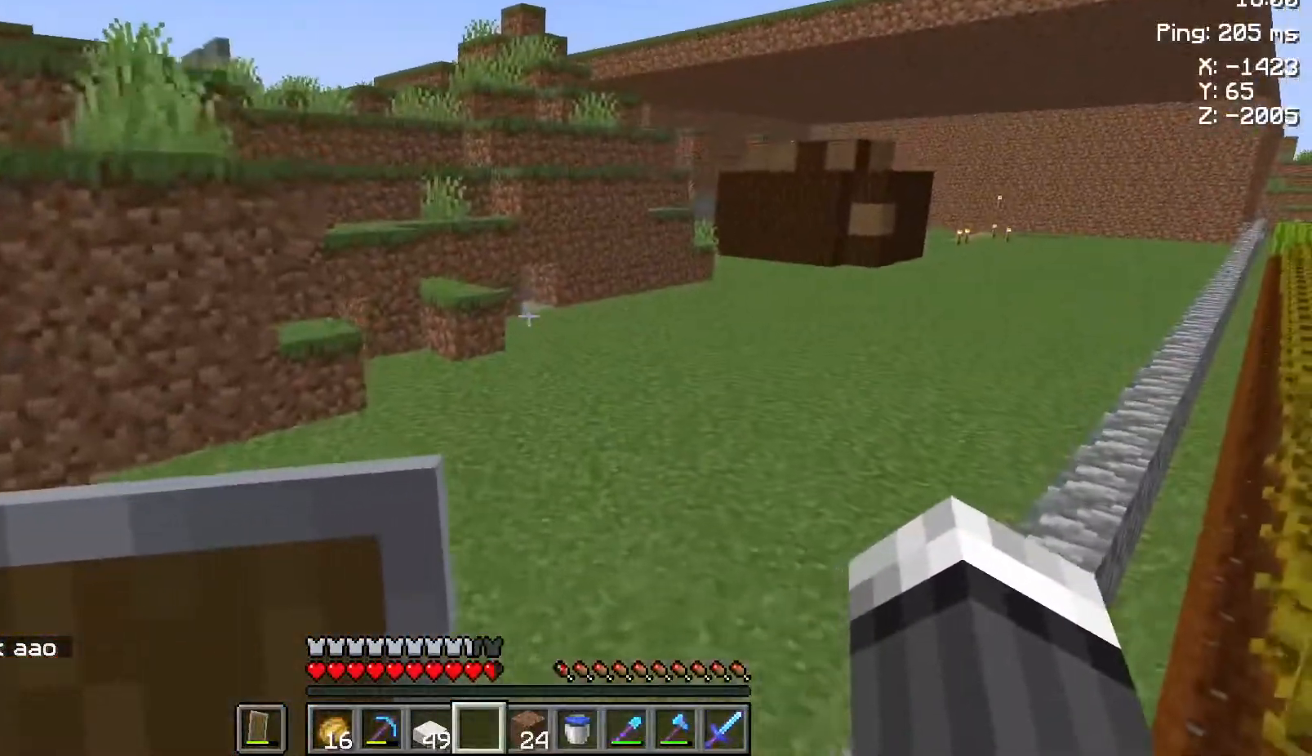
{"keys": ["w"], "mouse": [], "events": []}
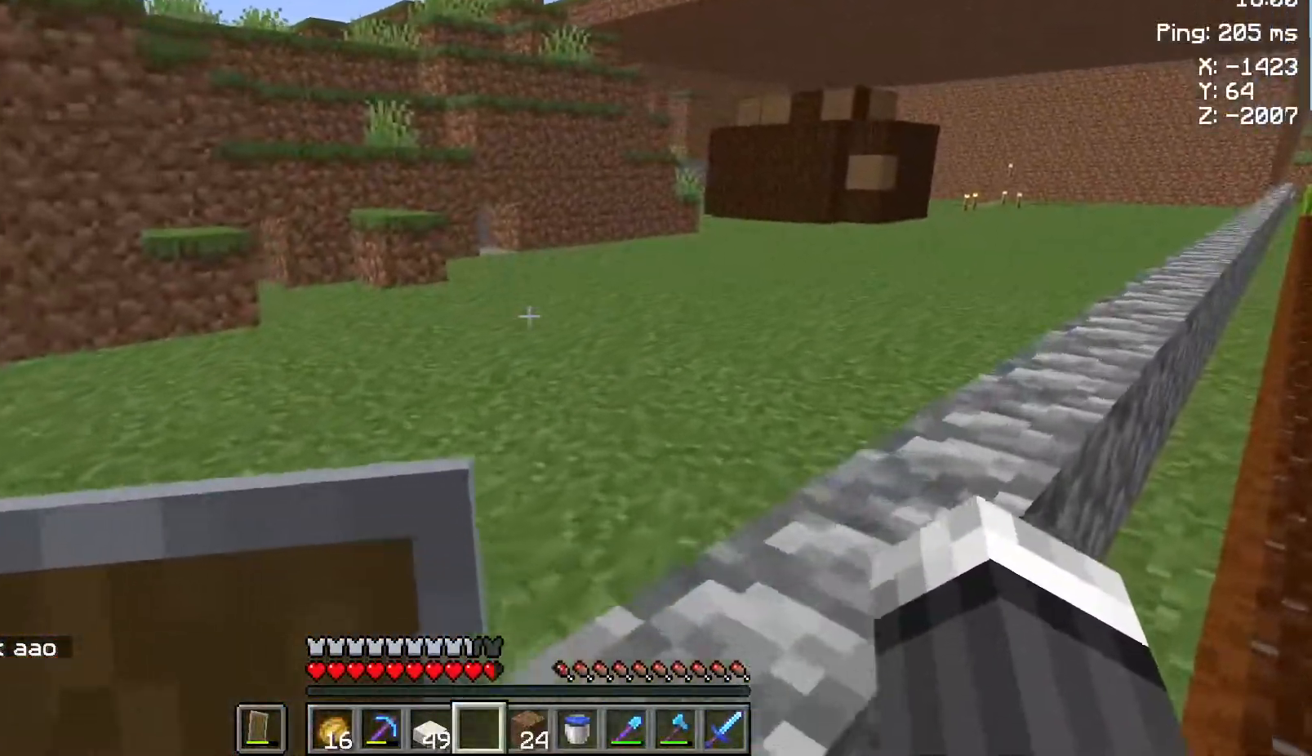
{"keys": ["w"], "mouse": [], "events": [[133, "space", "down"], [433, "space", "up"]]}
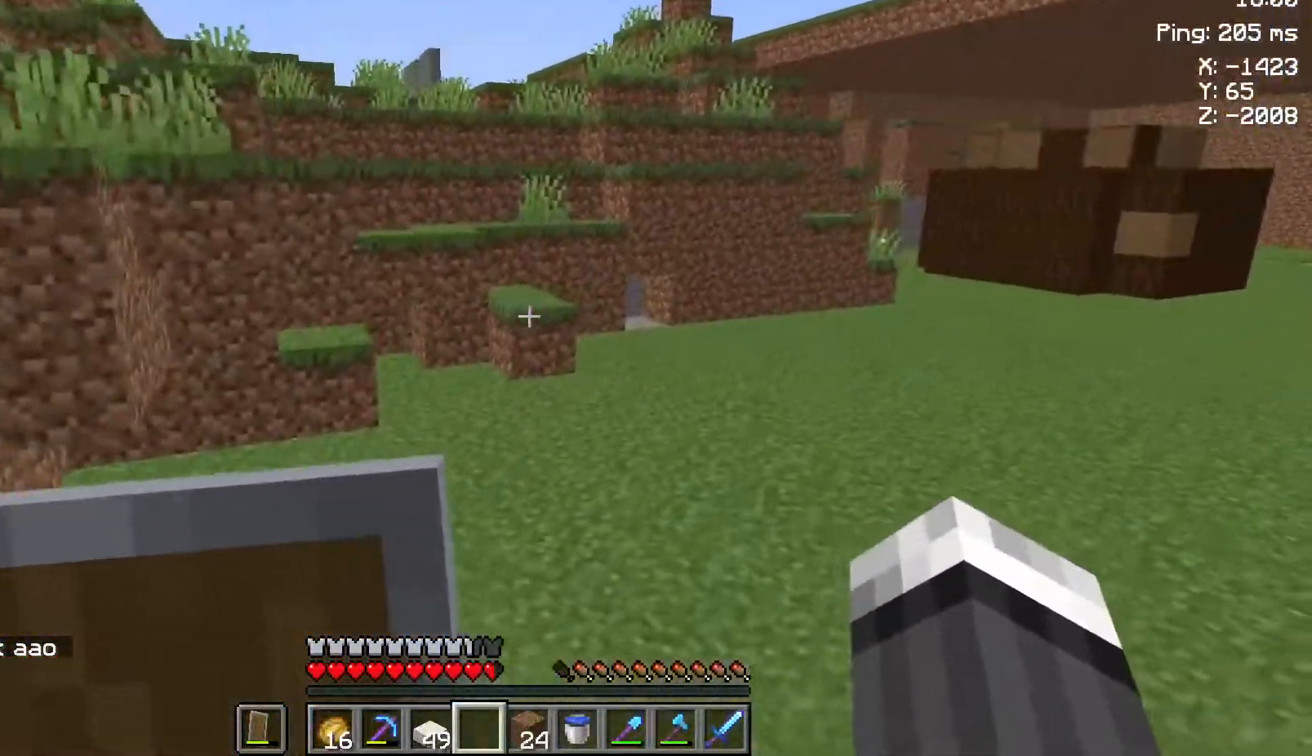
{"keys": ["w"], "mouse": [], "events": []}
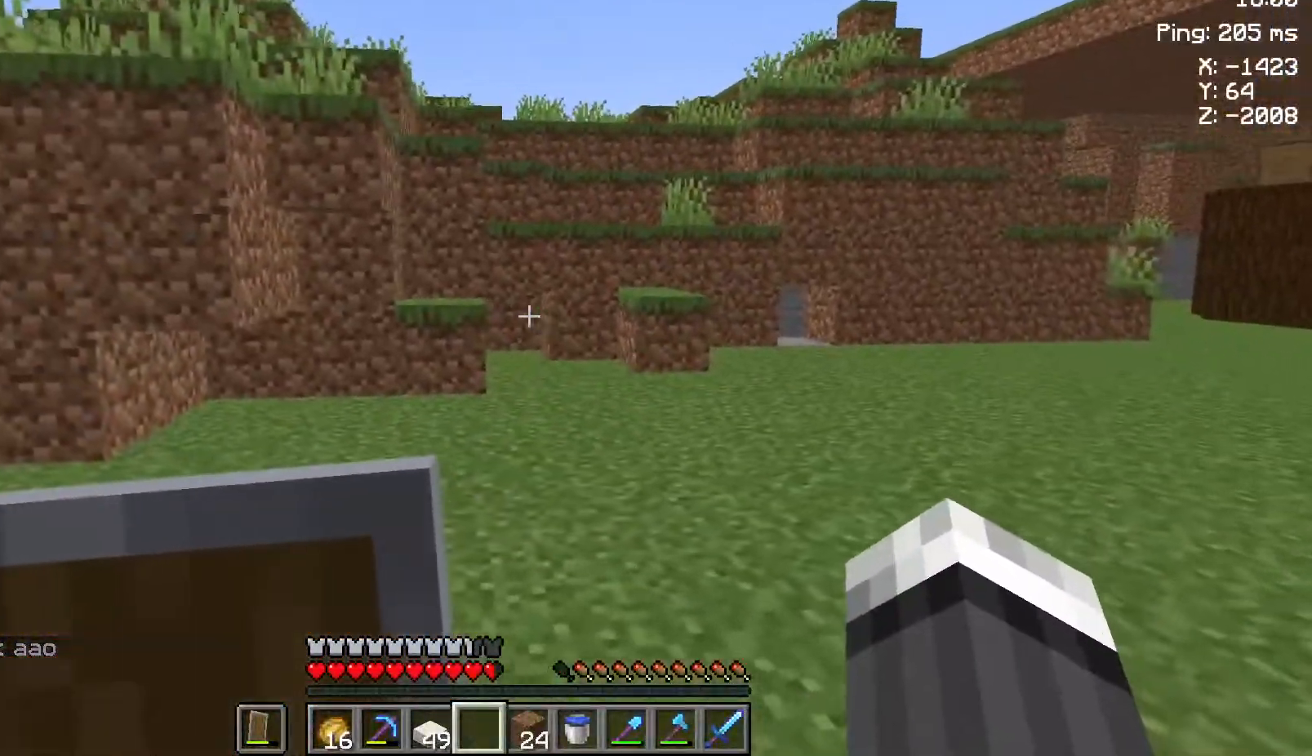
{"keys": ["w"], "mouse": [], "events": [[50, "space", "down"], [433, "space", "up"]]}
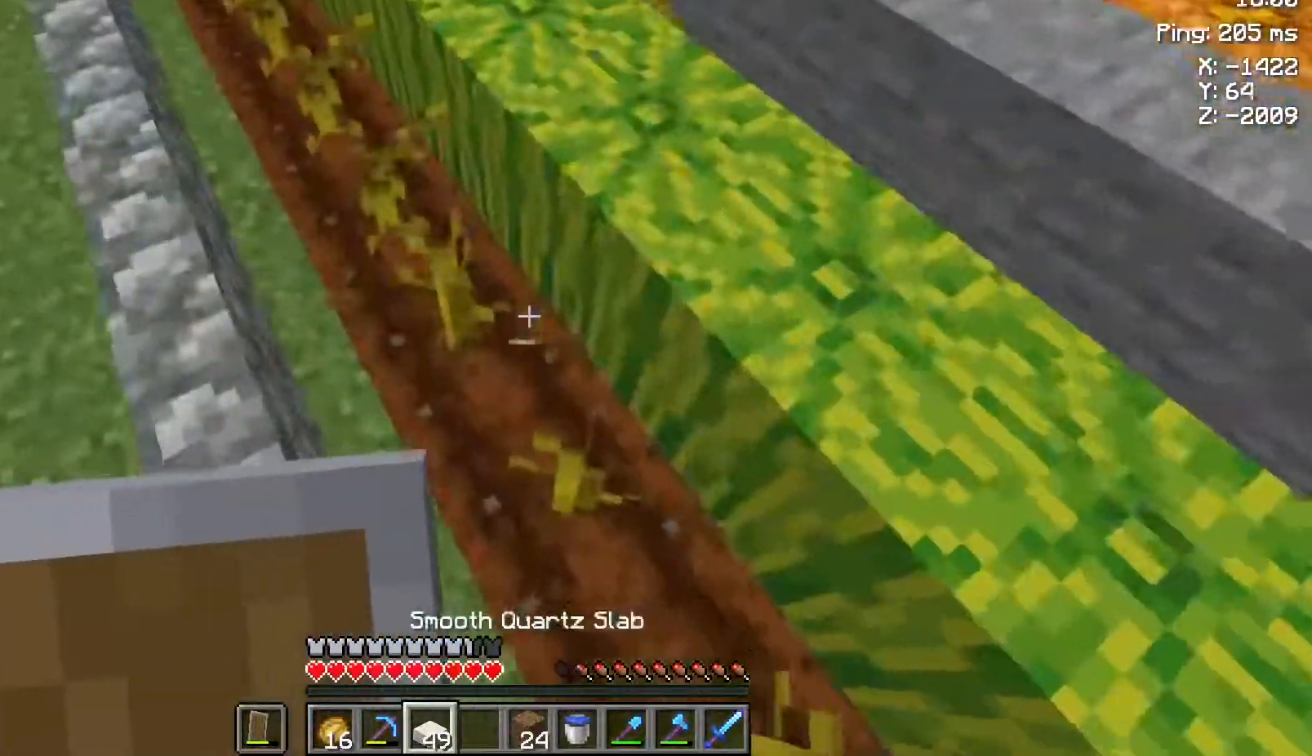
{"keys": ["space", "w"], "mouse": [], "events": [[300, "space", "down"]]}
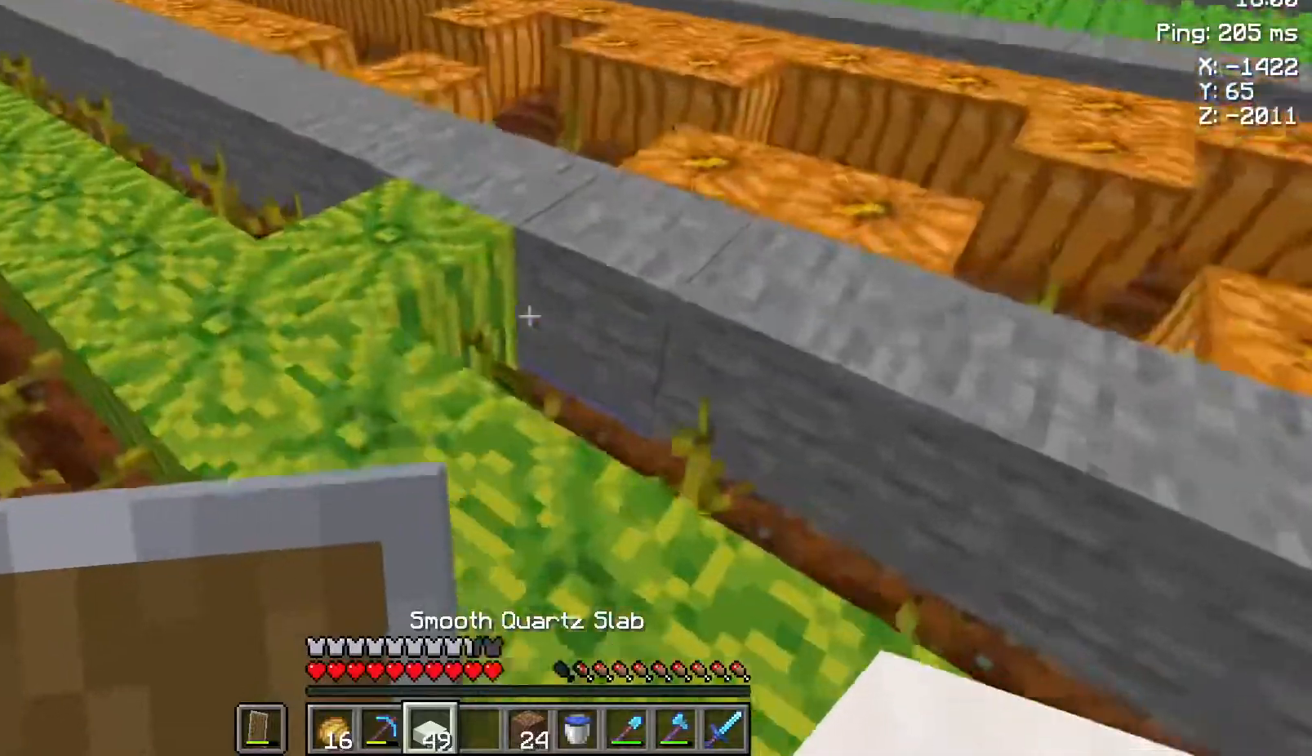
{"keys": [], "mouse": [], "events": [[33, "space", "up"], [117, "d", "down"], [117, "w", "up"], [250, "d", "up"]]}
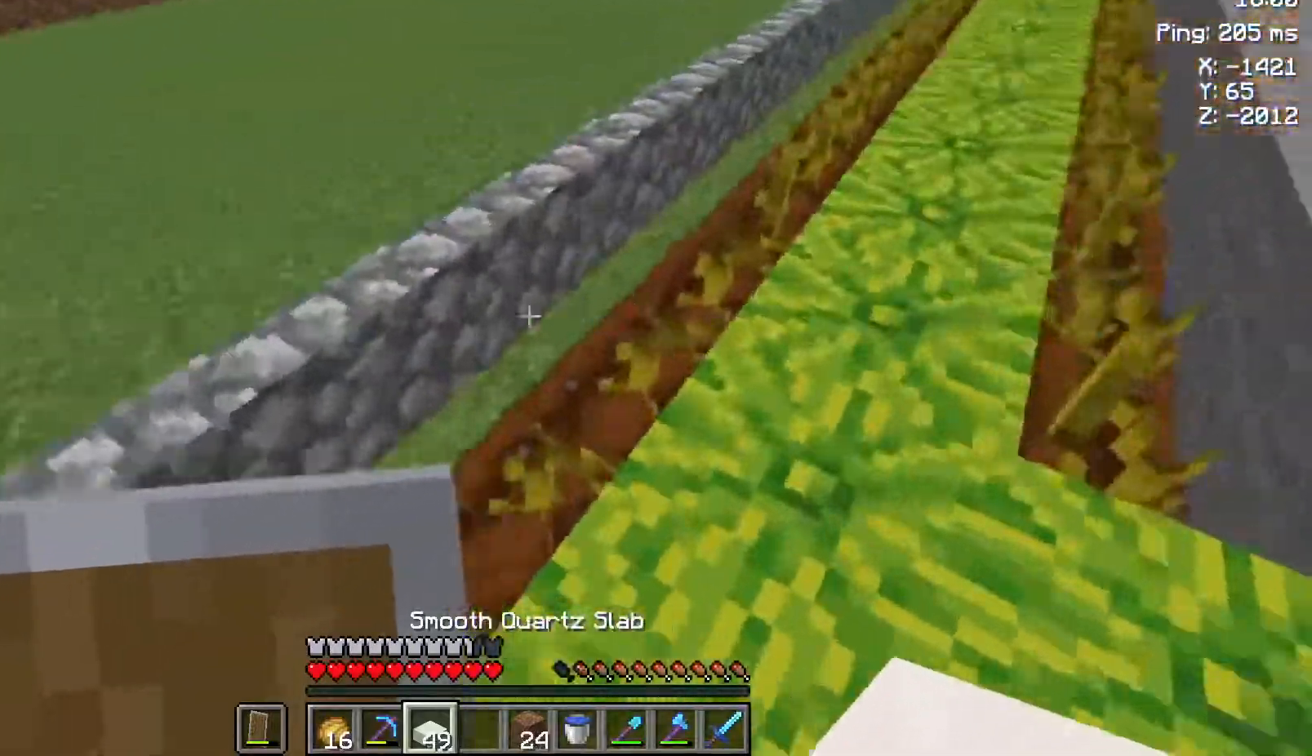
{"keys": ["space", "w"], "mouse": [], "events": [[83, "w", "down"], [133, "space", "down"]]}
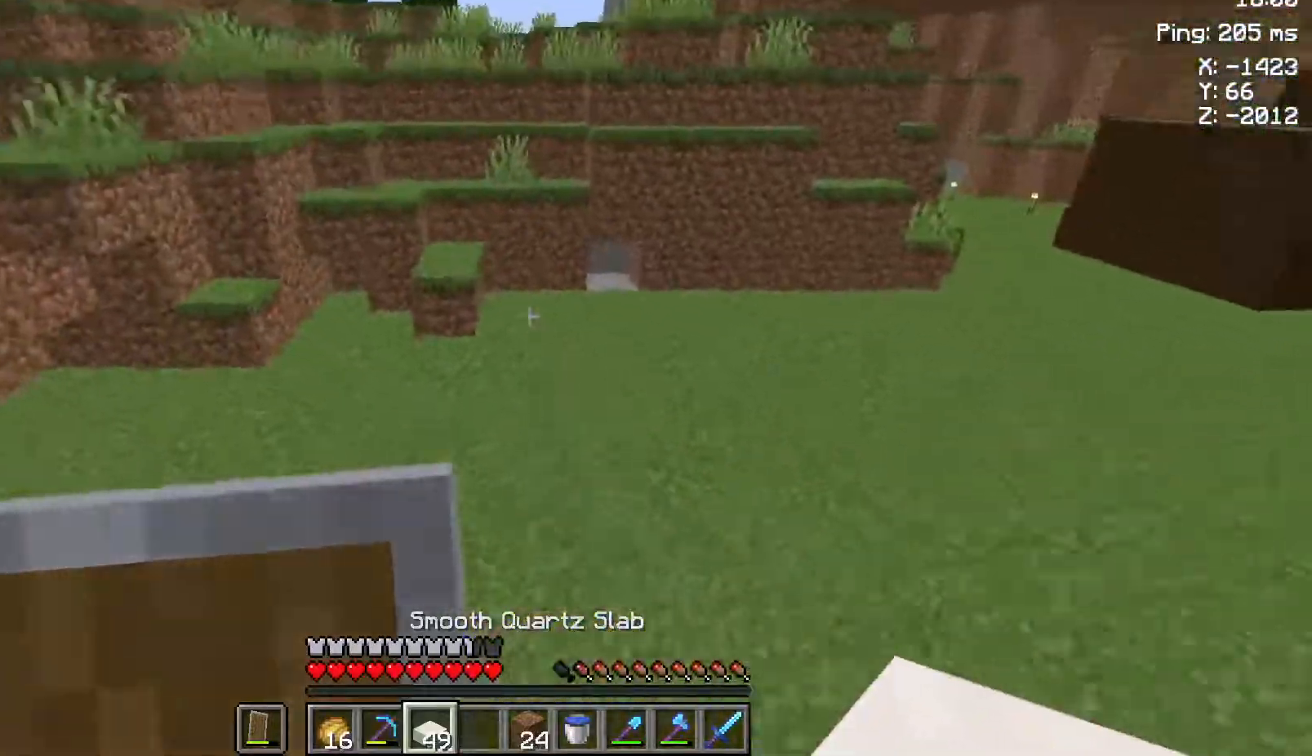
{"keys": ["w"], "mouse": [], "events": [[283, "space", "up"]]}
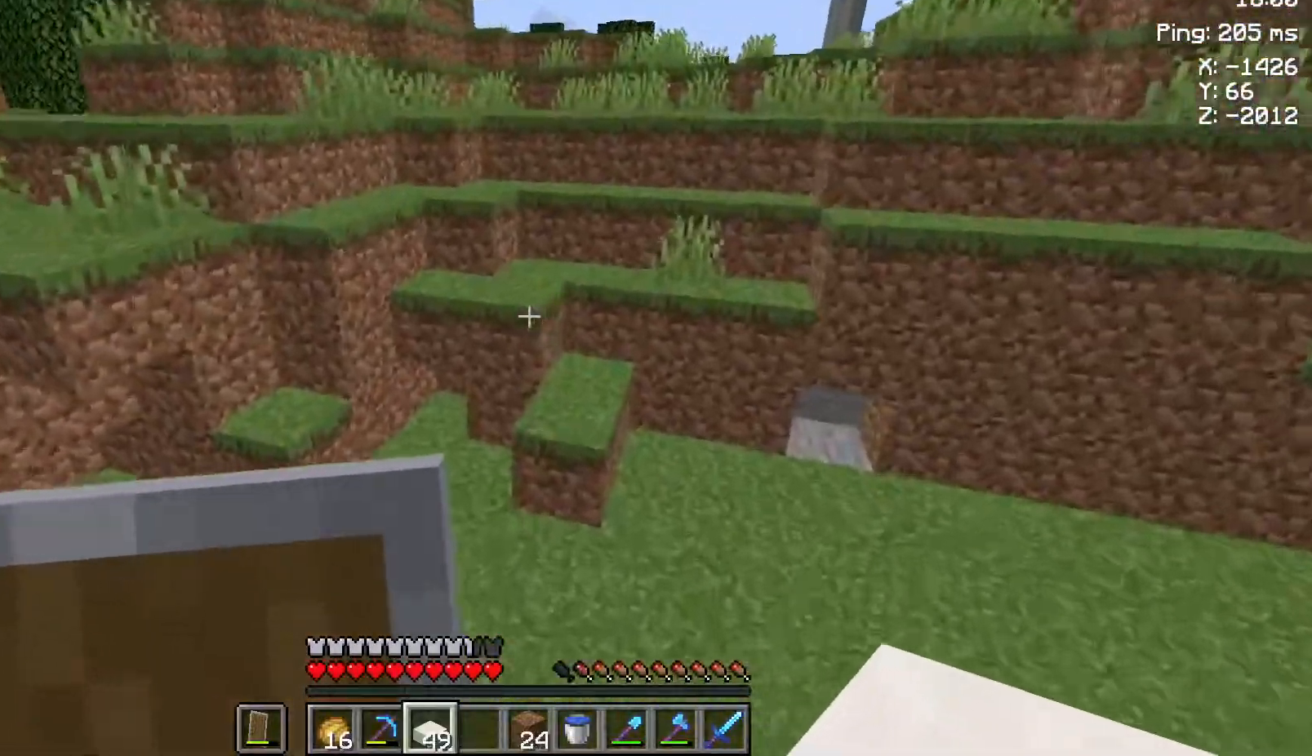
{"keys": ["space", "w"], "mouse": [], "events": [[267, "space", "down"]]}
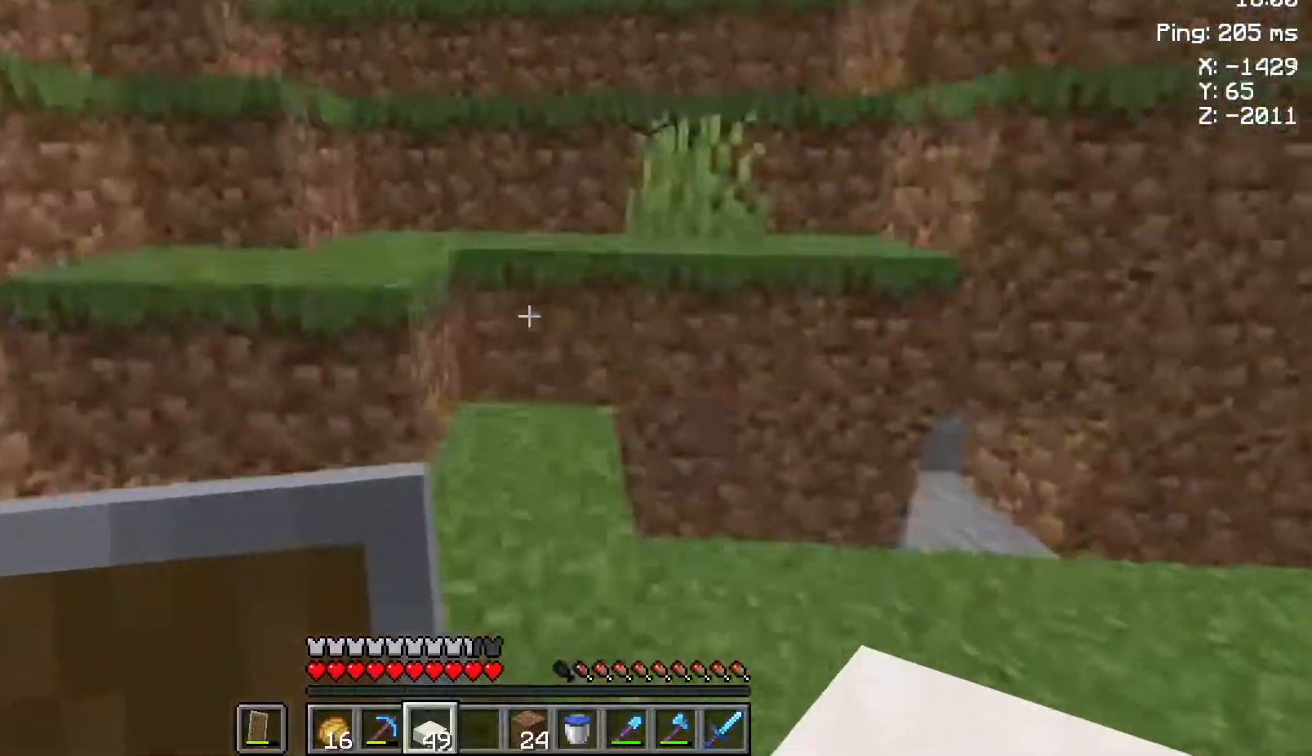
{"keys": ["space", "w"], "mouse": [], "events": []}
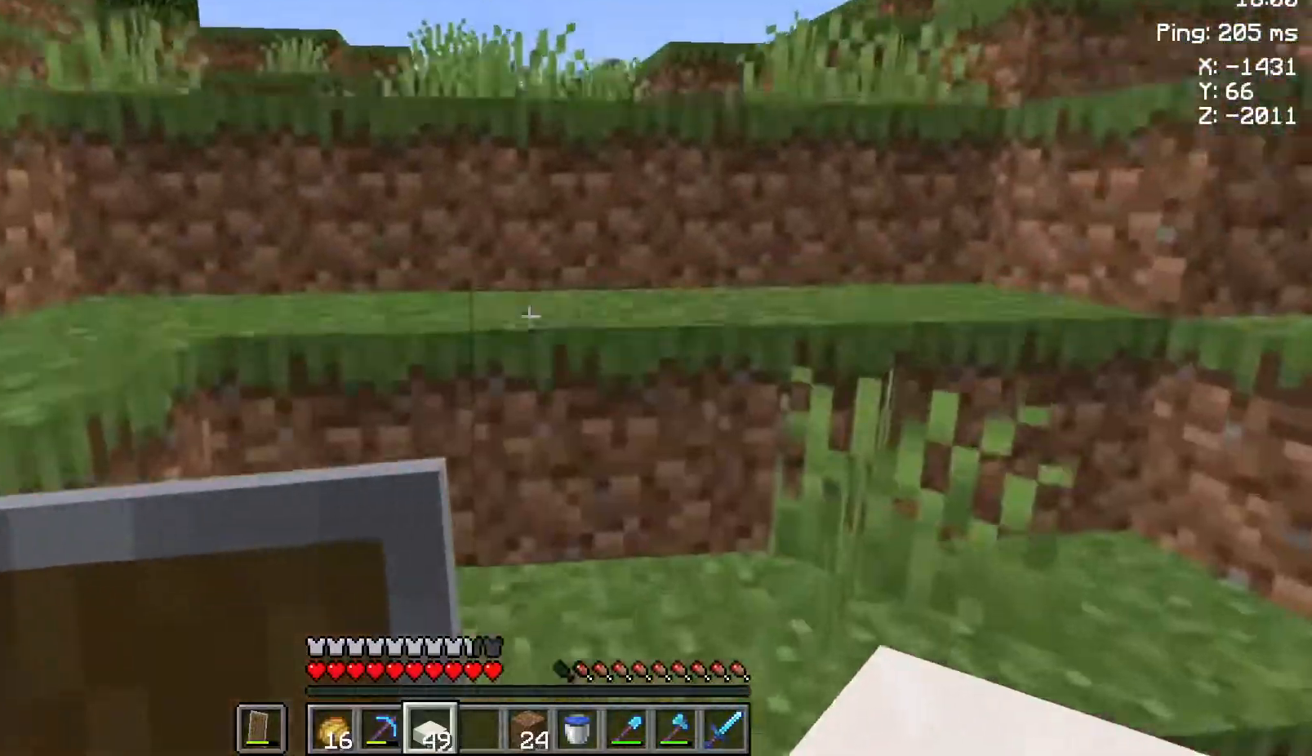
{"keys": ["space", "w"], "mouse": [], "events": []}
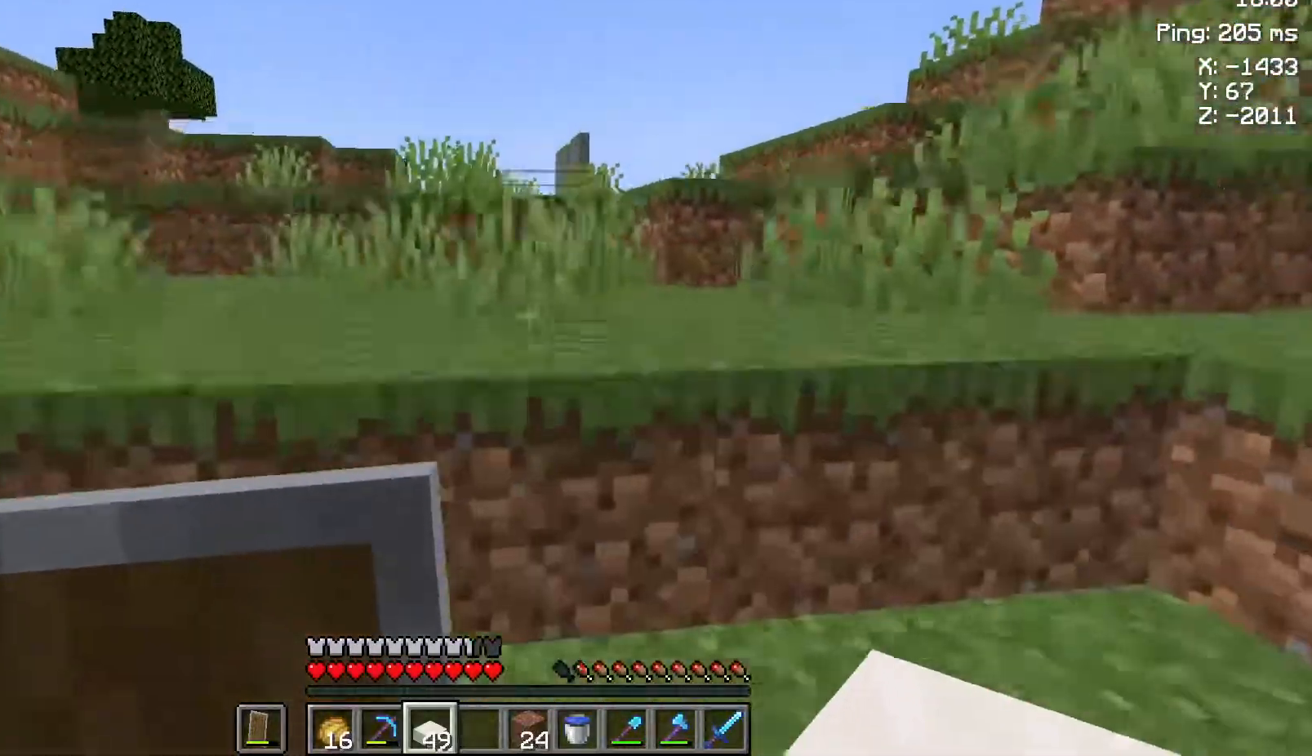
{"keys": ["space", "w"], "mouse": [], "events": []}
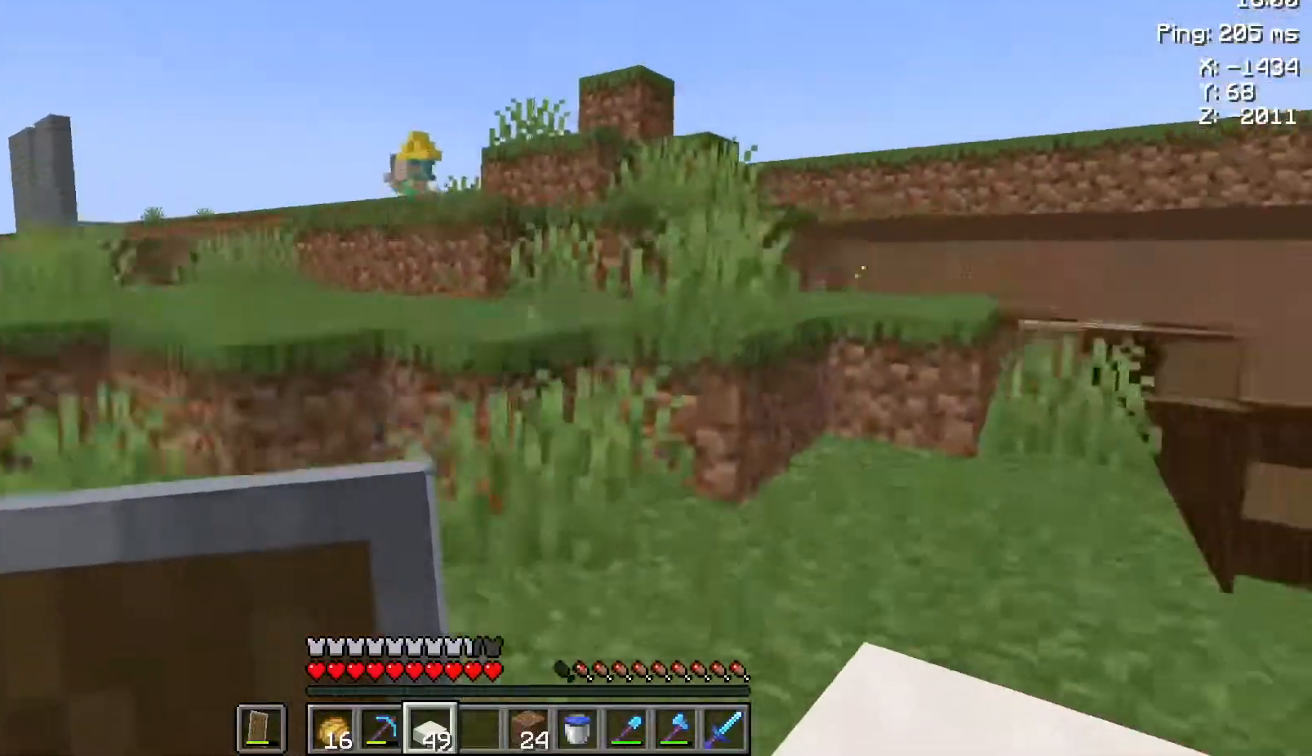
{"keys": ["space", "w"], "mouse": [], "events": [[383, "space", "up"], [450, "space", "down"]]}
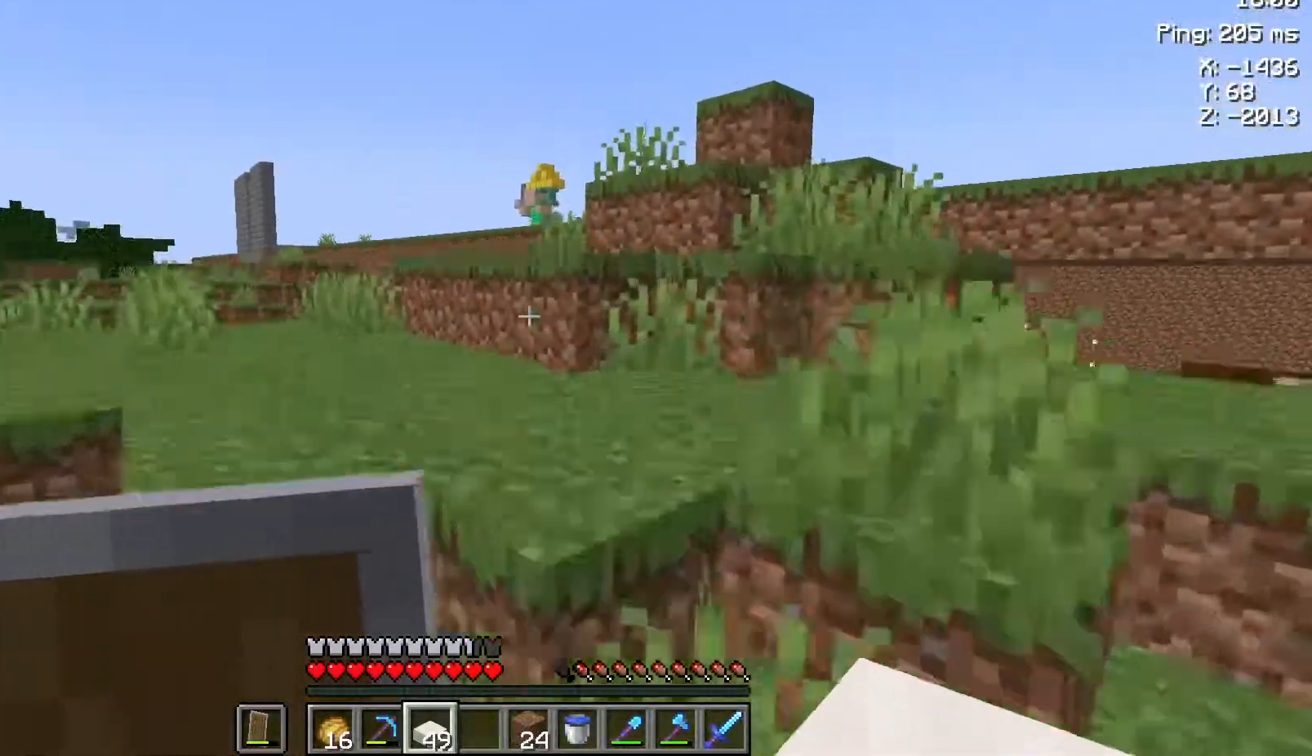
{"keys": ["space", "w"], "mouse": [], "events": []}
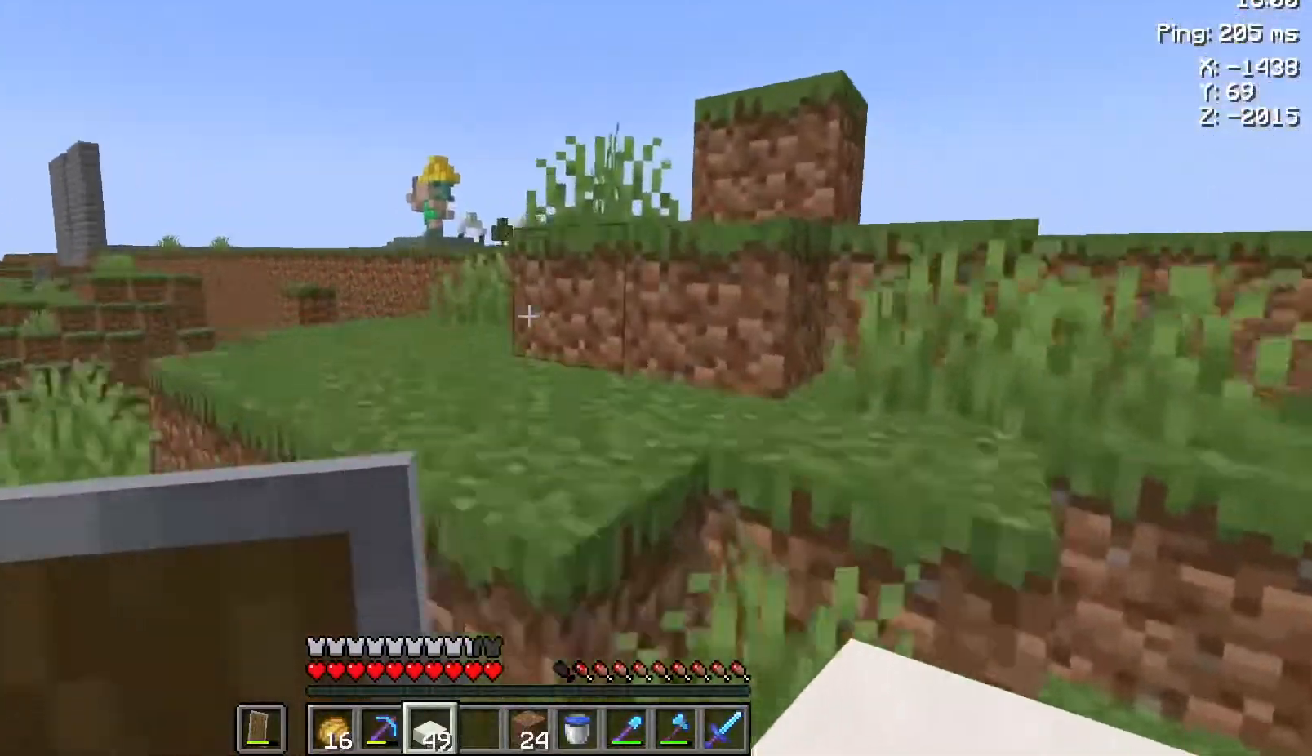
{"keys": ["space", "w"], "mouse": [], "events": []}
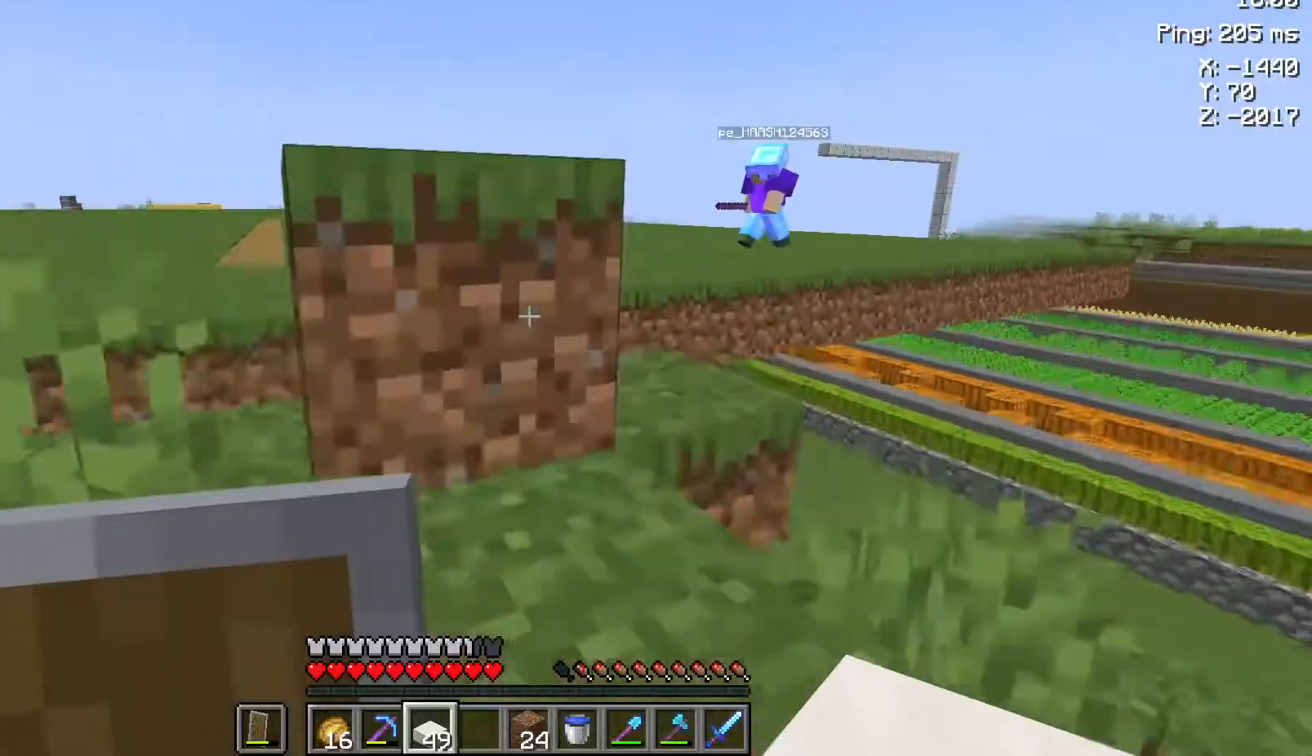
{"keys": ["space", "w"], "mouse": [], "events": []}
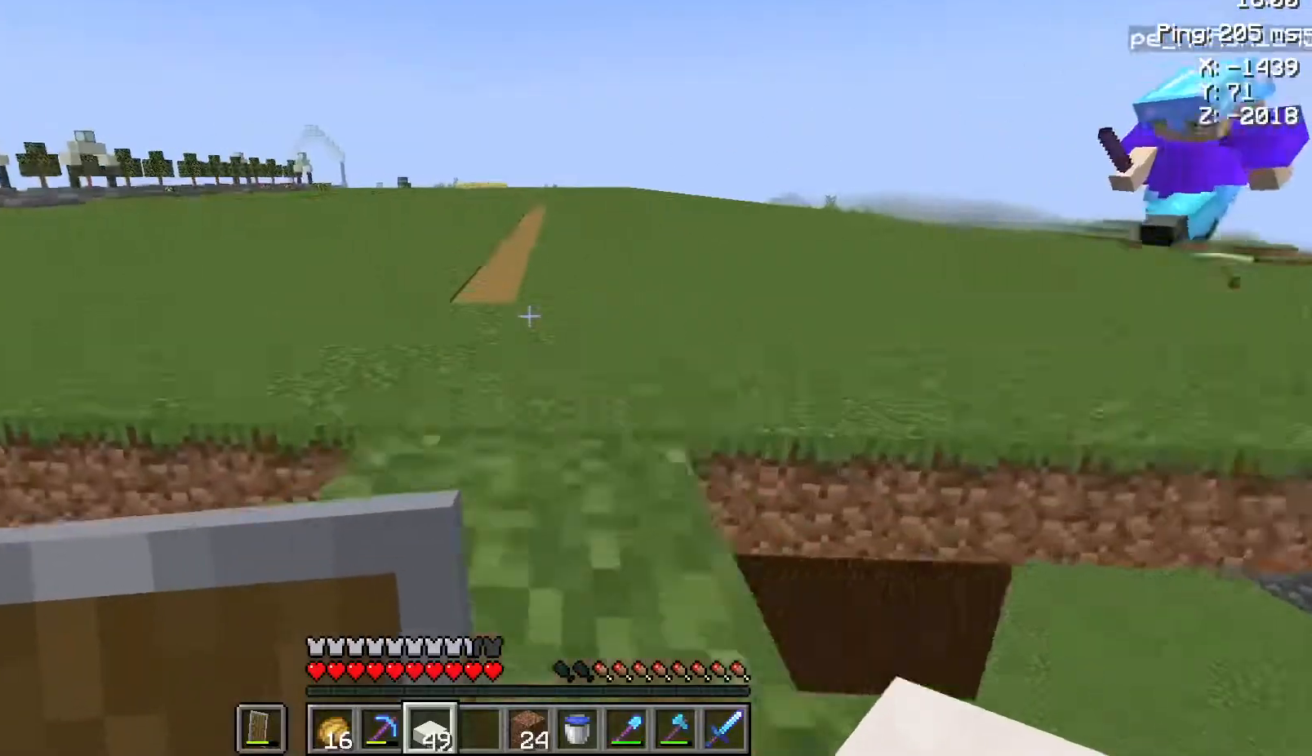
{"keys": ["space", "w"], "mouse": [], "events": [[300, "space", "up"], [467, "space", "down"]]}
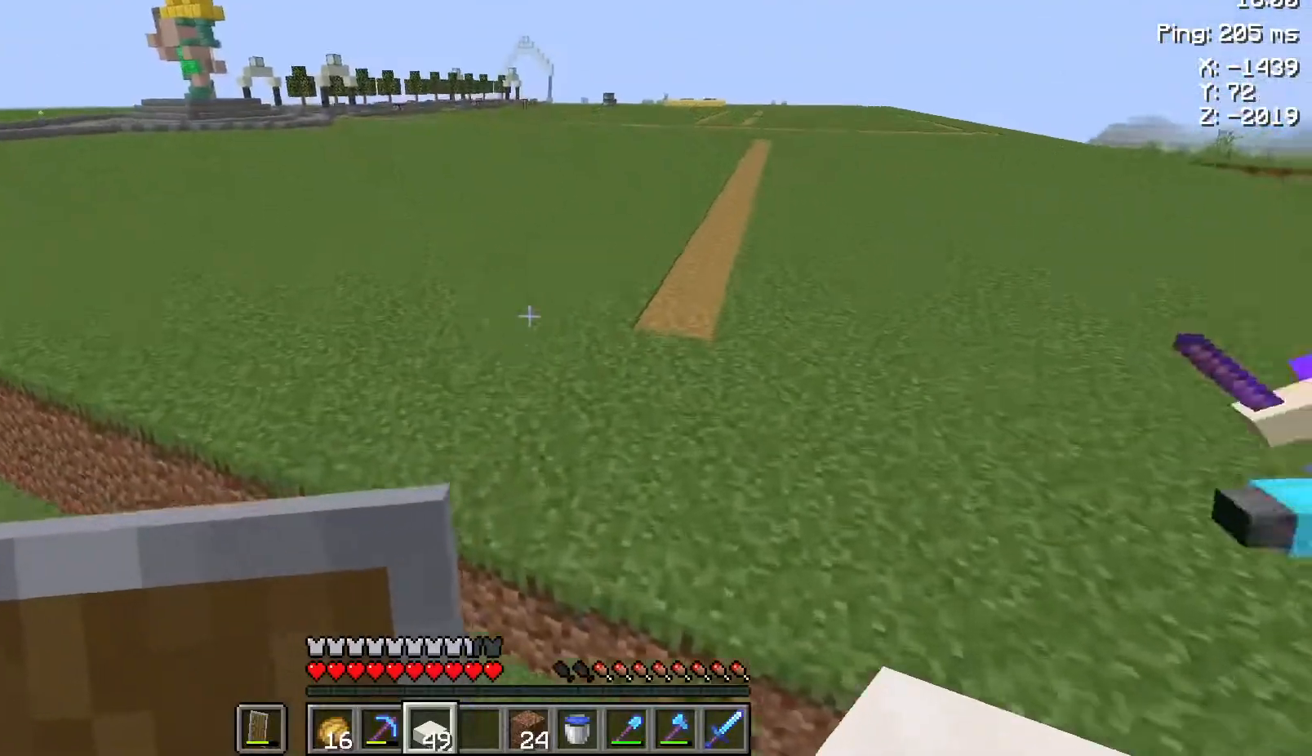
{"keys": ["space", "w"], "mouse": [], "events": []}
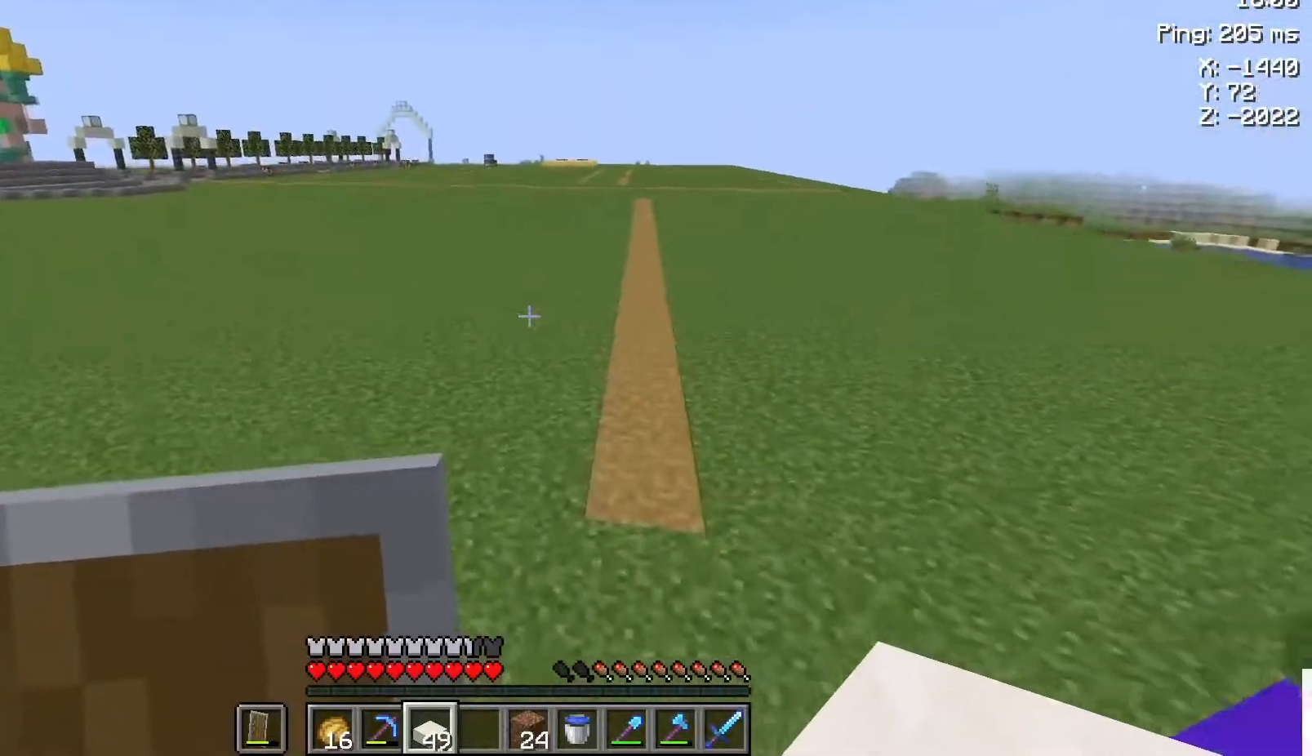
{"keys": ["space", "w"], "mouse": [], "events": []}
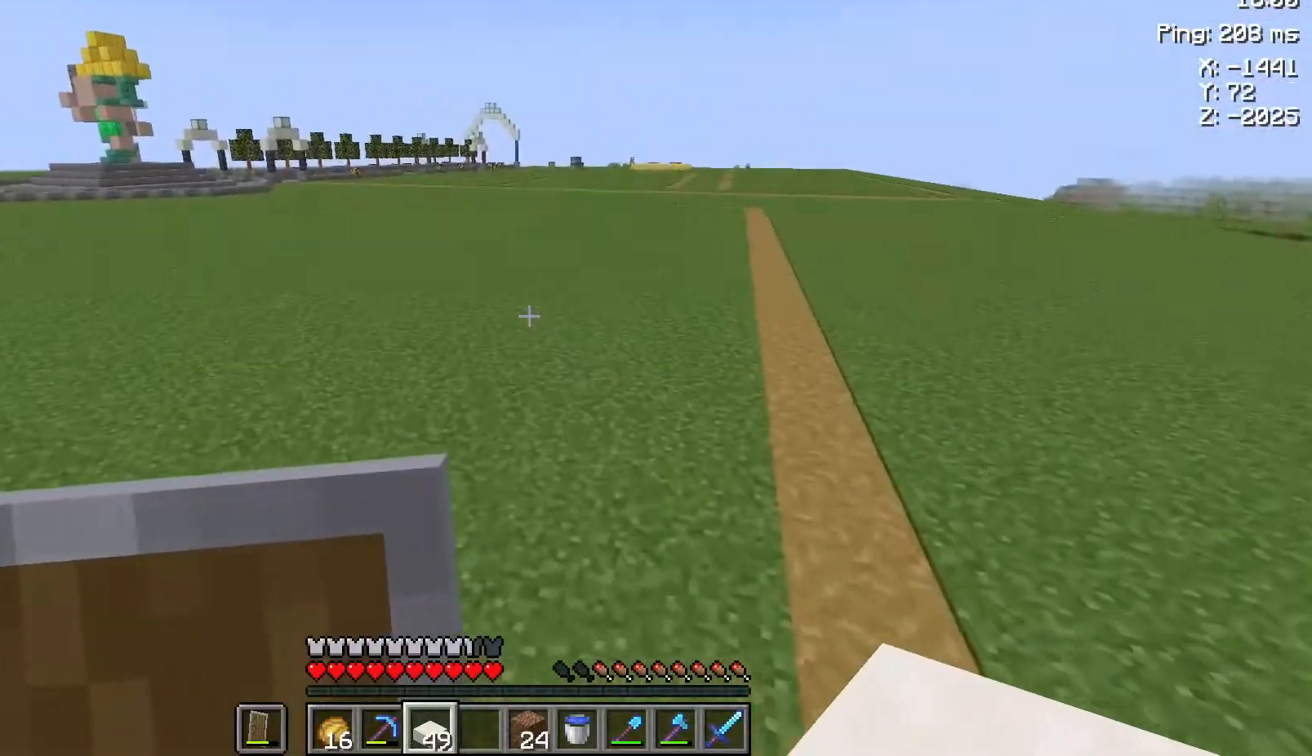
{"keys": ["a", "space"], "mouse": [], "events": [[250, "a", "down"], [500, "w", "up"]]}
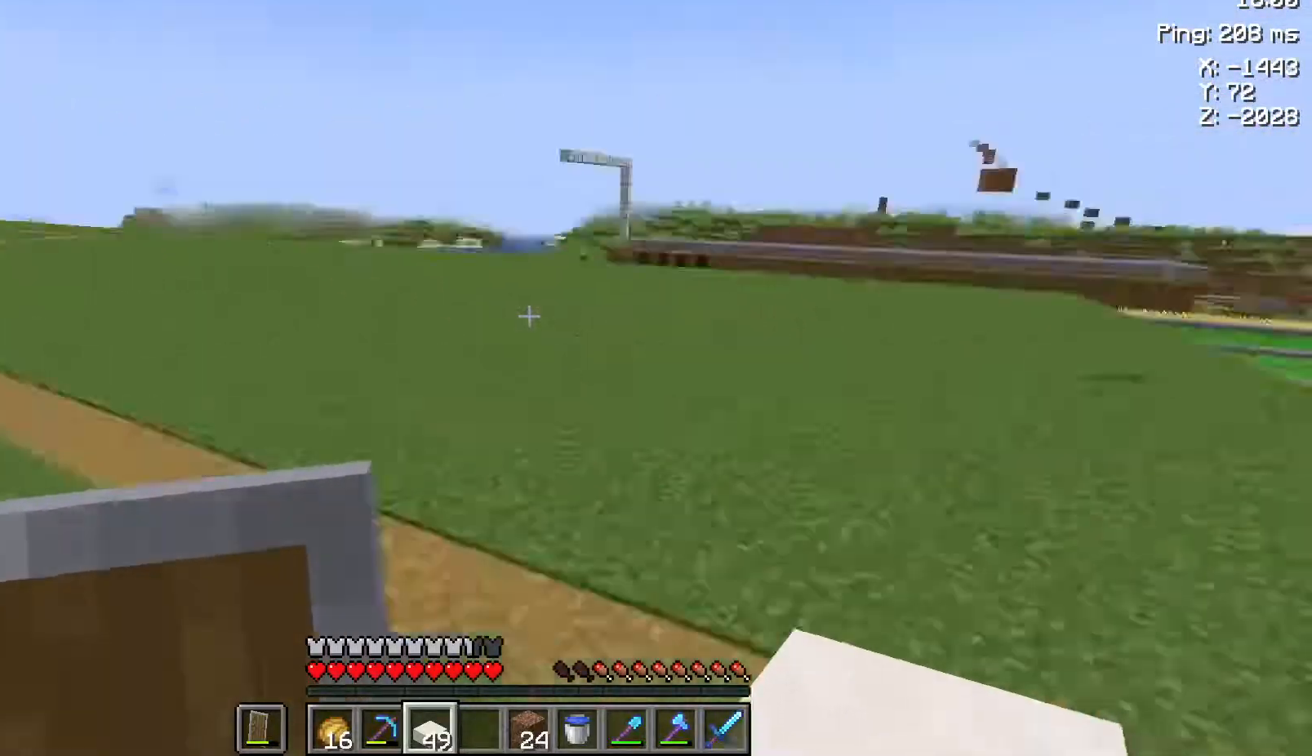
{"keys": ["a", "s", "space"], "mouse": [], "events": [[183, "s", "down"]]}
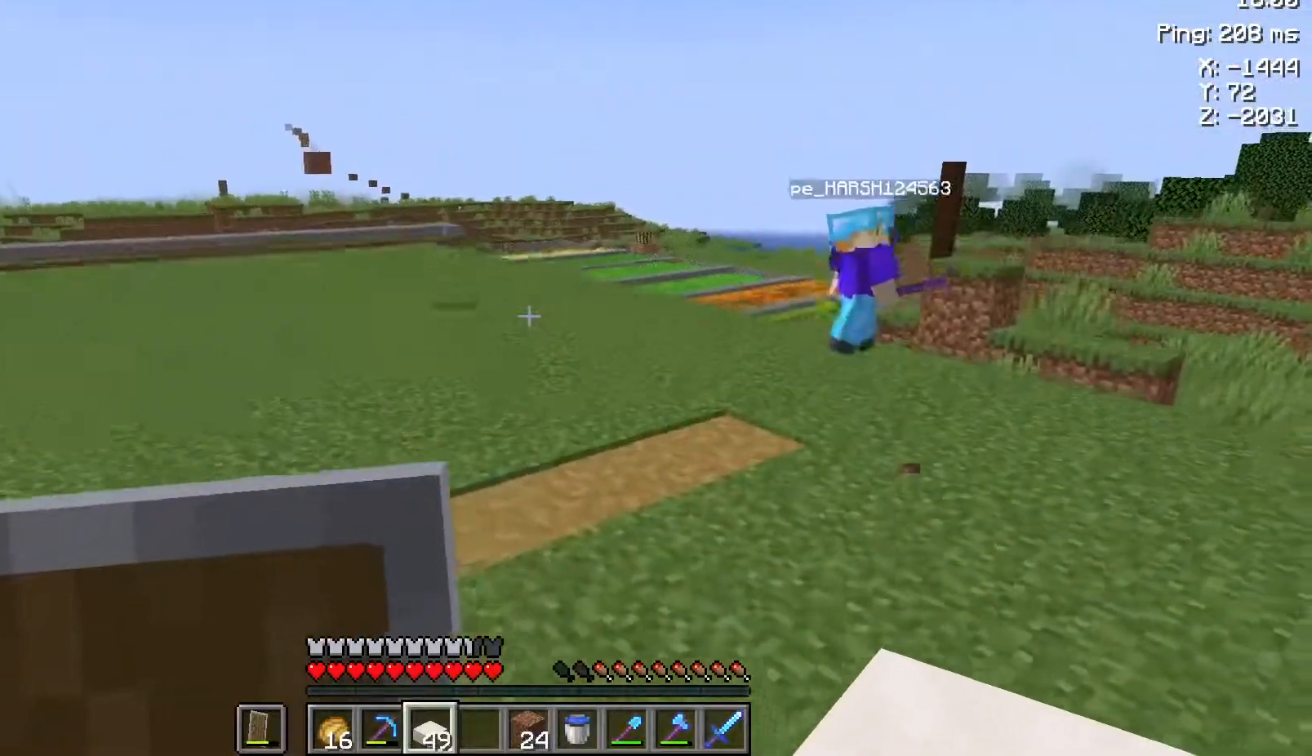
{"keys": ["space", "w"], "mouse": [], "events": [[233, "s", "up"], [267, "a", "up"], [350, "w", "down"]]}
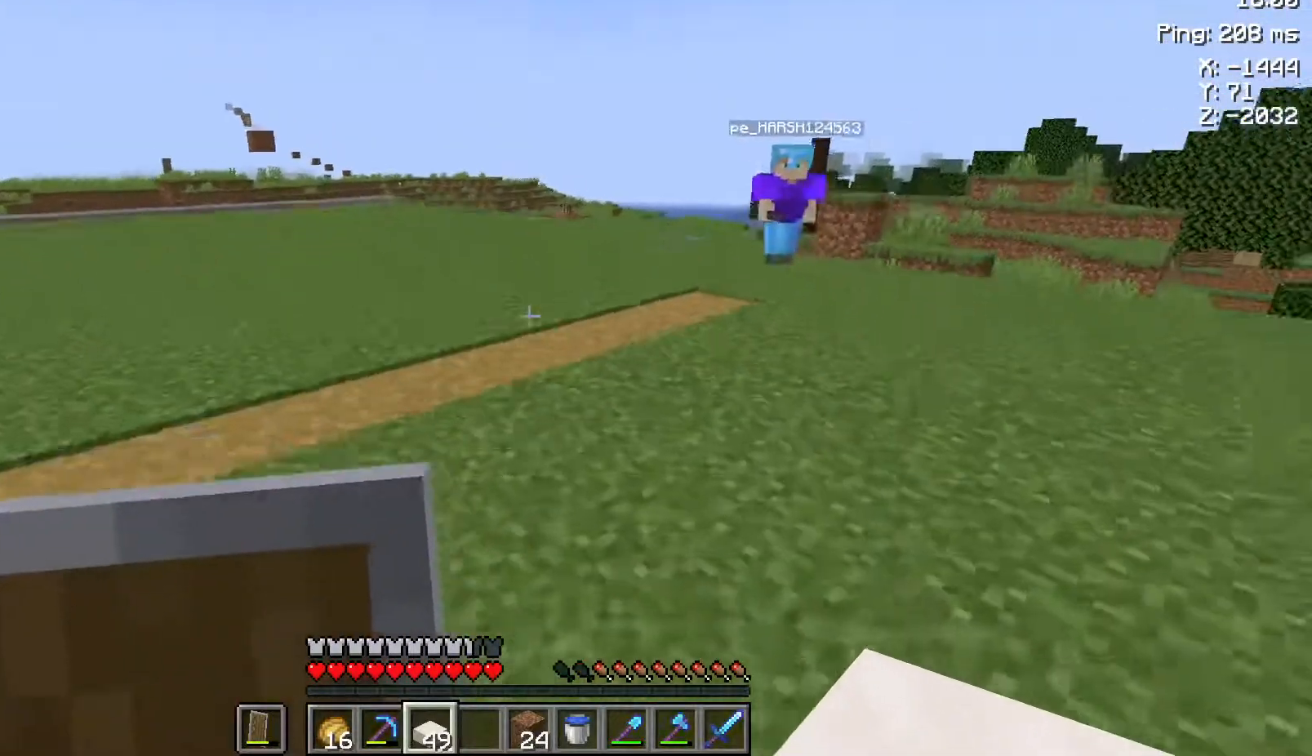
{"keys": ["space", "w"], "mouse": [], "events": []}
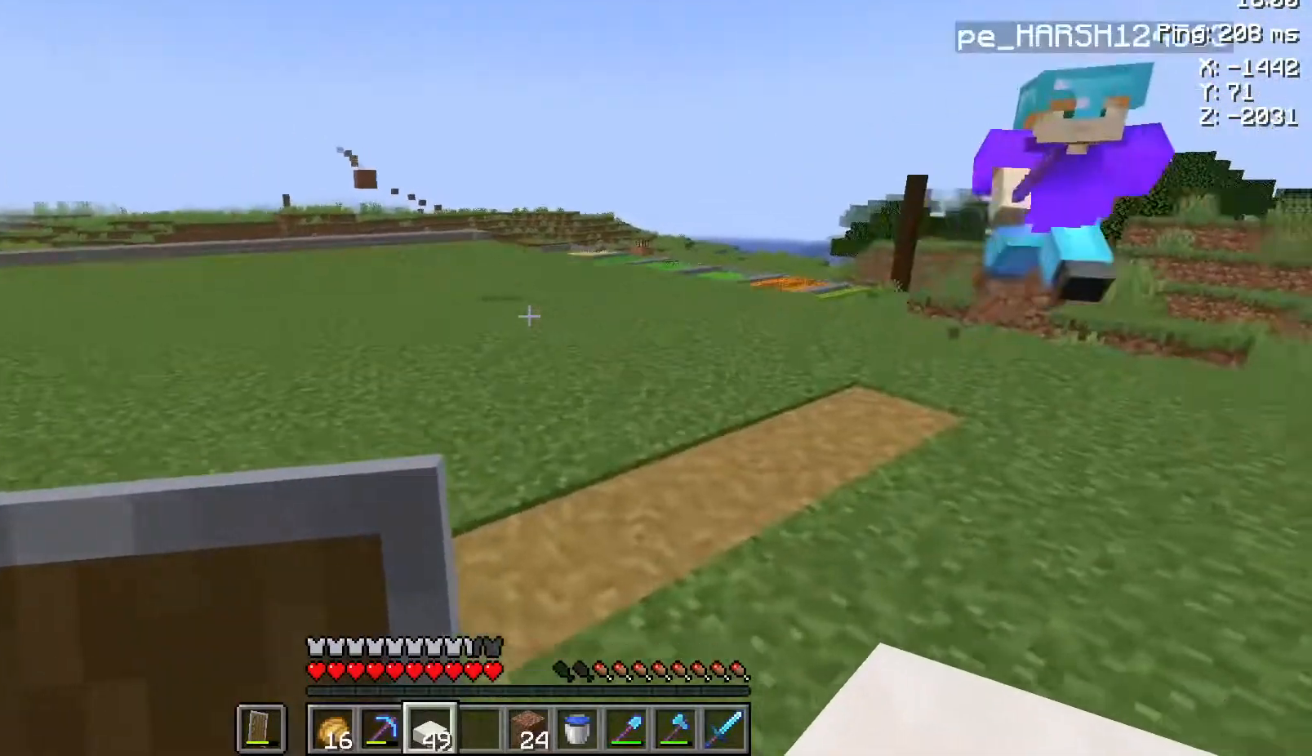
{"keys": ["d", "space", "w"], "mouse": [], "events": [[150, "d", "down"]]}
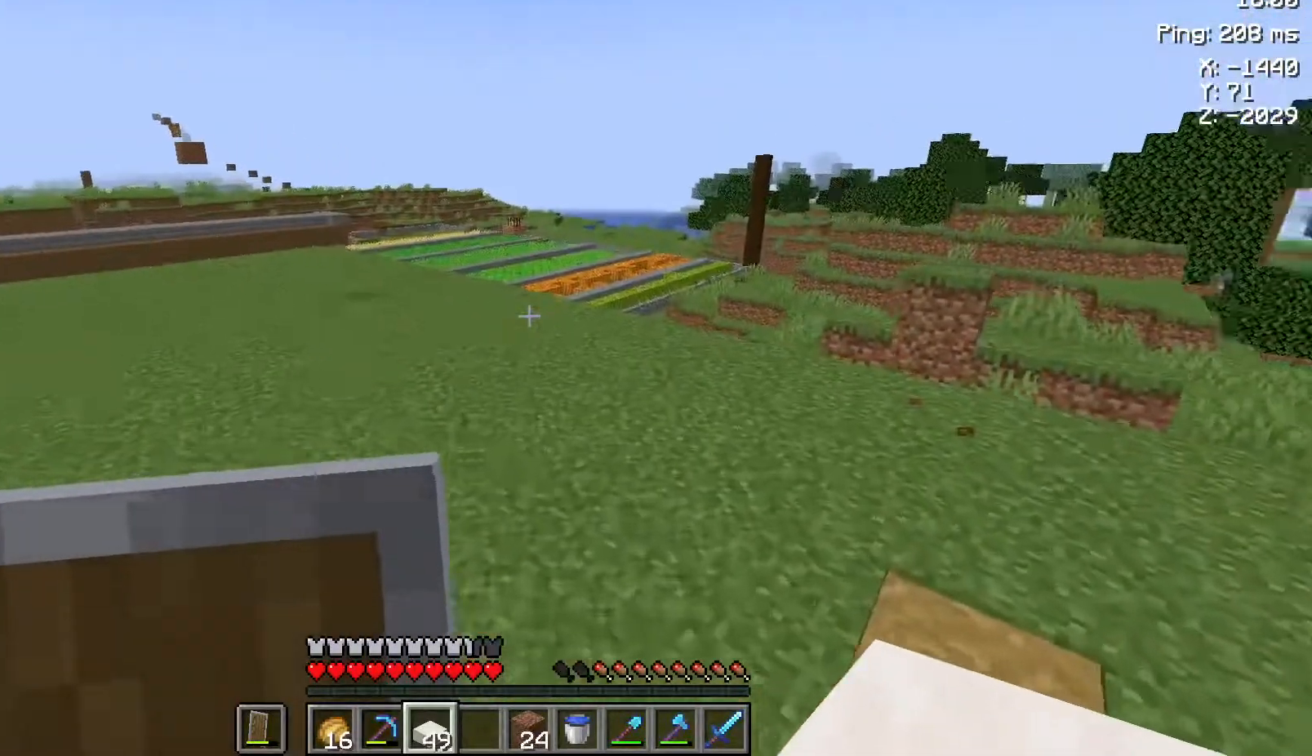
{"keys": ["d", "space", "w"], "mouse": [], "events": []}
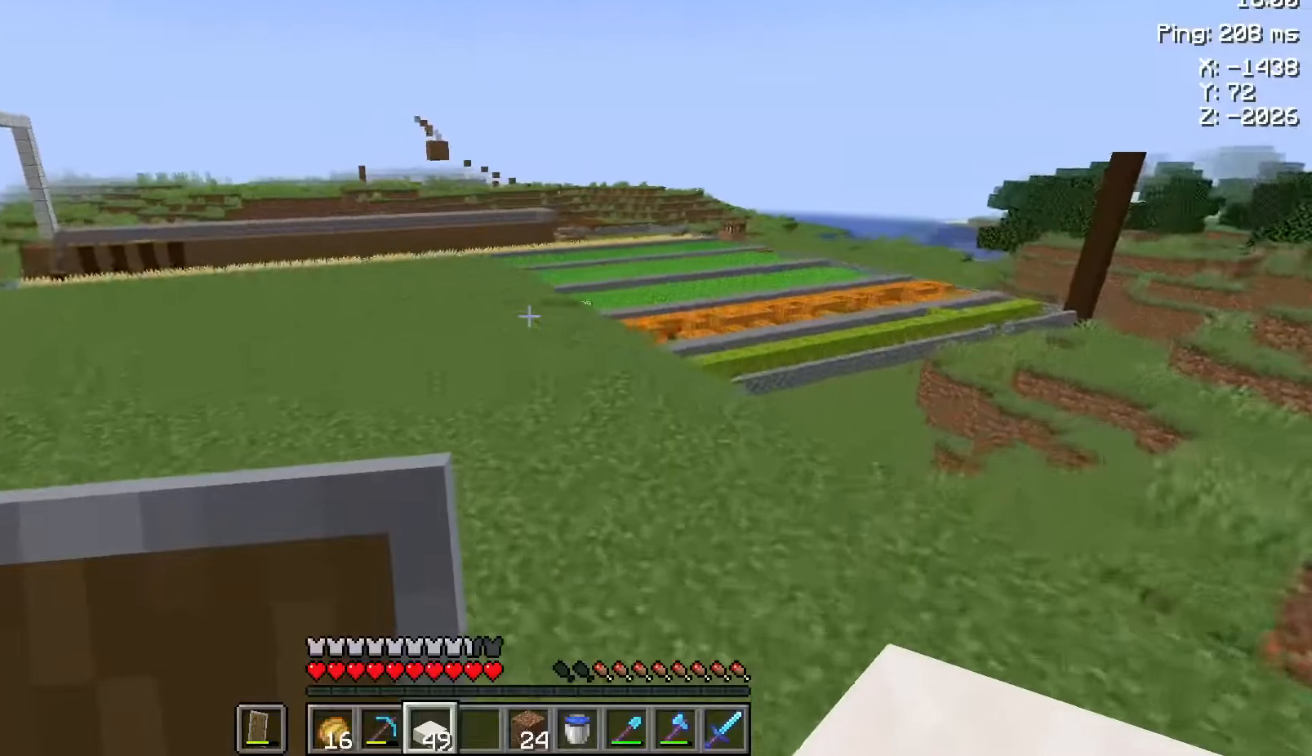
{"keys": ["a", "space", "w"], "mouse": [], "events": [[167, "d", "up"], [417, "a", "down"]]}
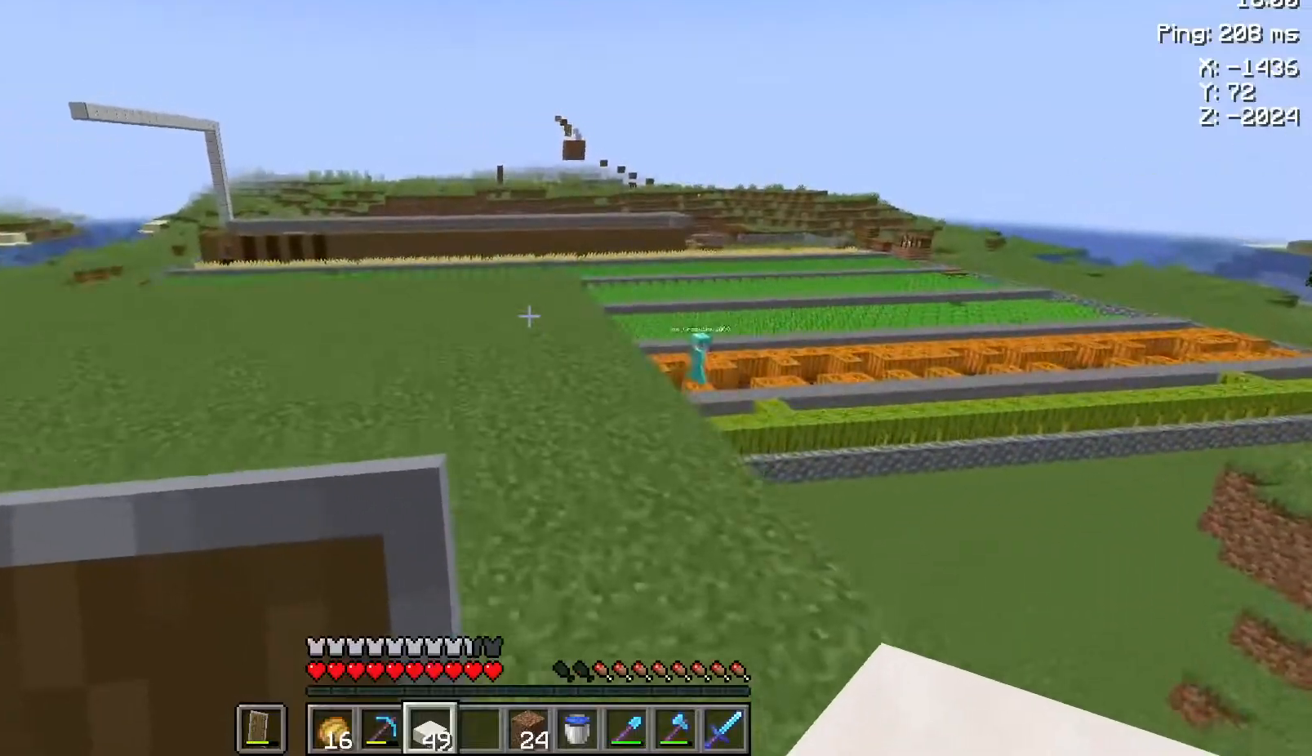
{"keys": ["space", "w"], "mouse": [], "events": [[250, "a", "up"]]}
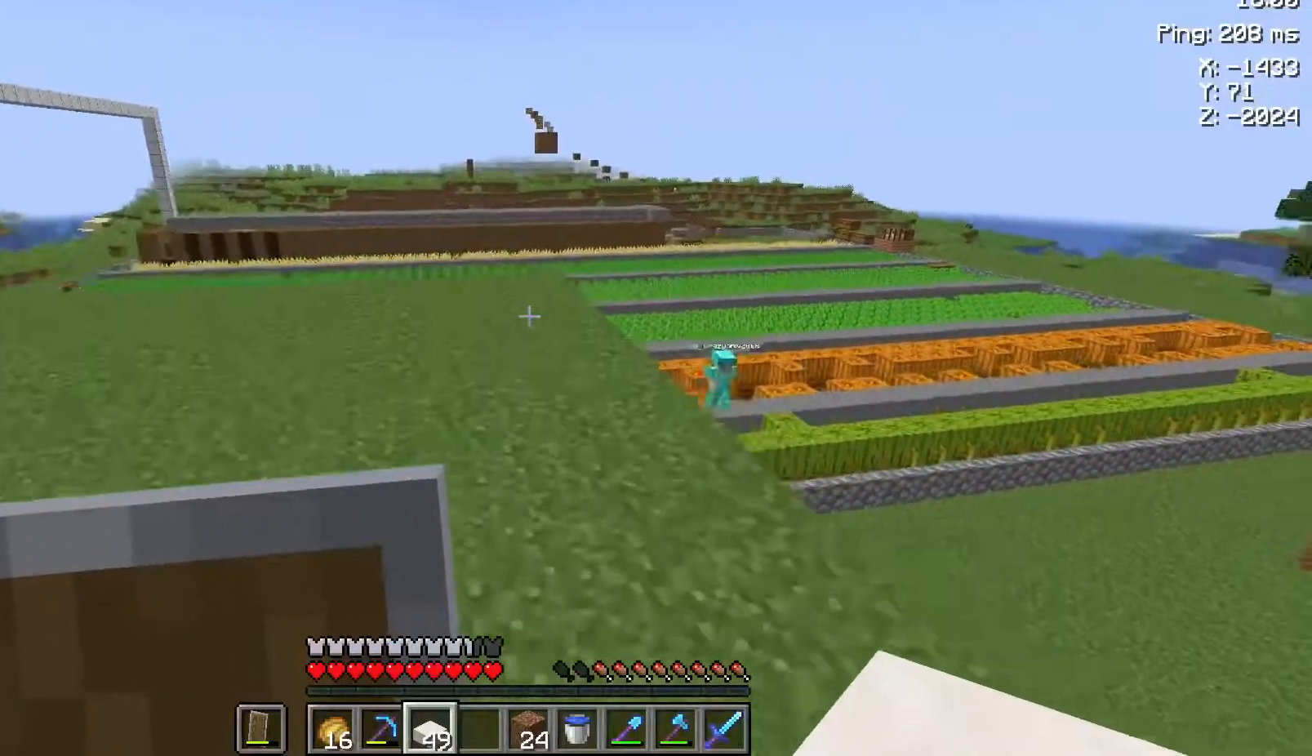
{"keys": [], "mouse": [], "events": [[83, "a", "down"], [233, "a", "up"], [233, "space", "up"], [233, "w", "up"]]}